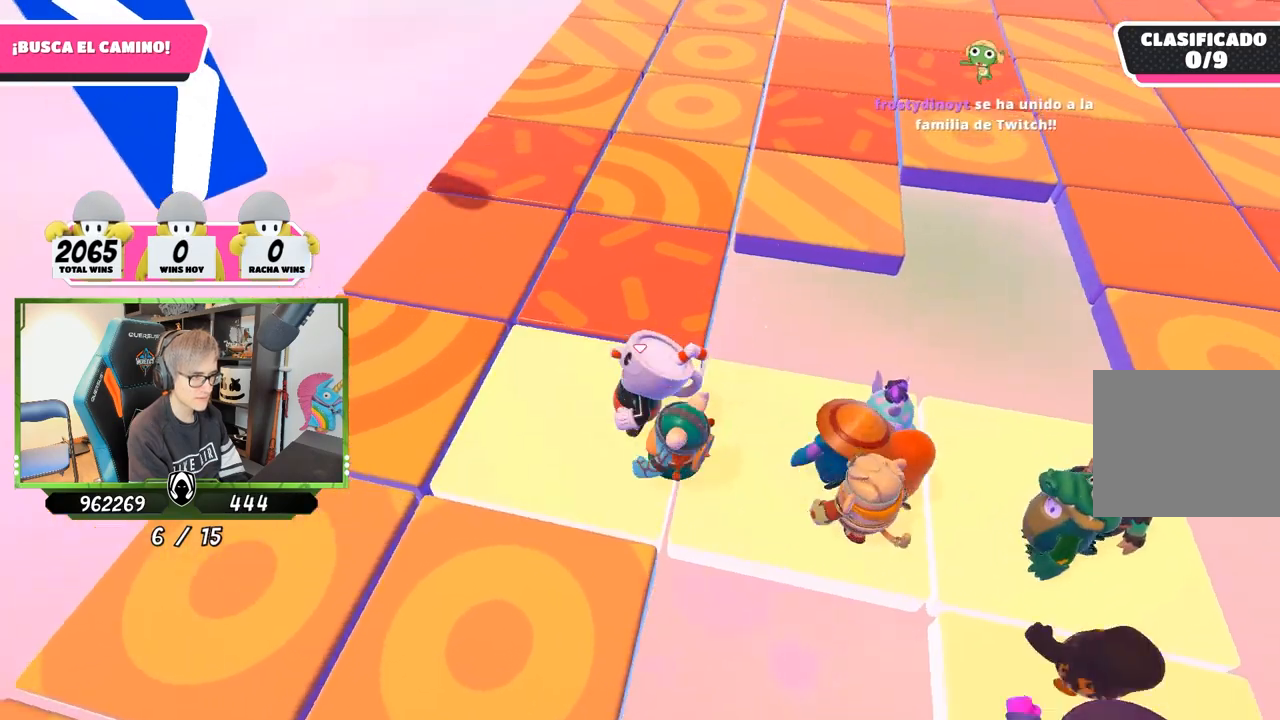
Gameplay with a controller (PlayStation layout); each line is a JSON object with the inputs held at the frame after it. "events" lists button and stick changes between this image and that frame as [ms after this image, input, new state], when the widget could be followed in between.
{"buttons": [], "left_stick": "down", "right_stick": "center", "events": [[67, "left_stick", "down-right"], [233, "left_stick", "center"], [433, "left_stick", "down"]]}
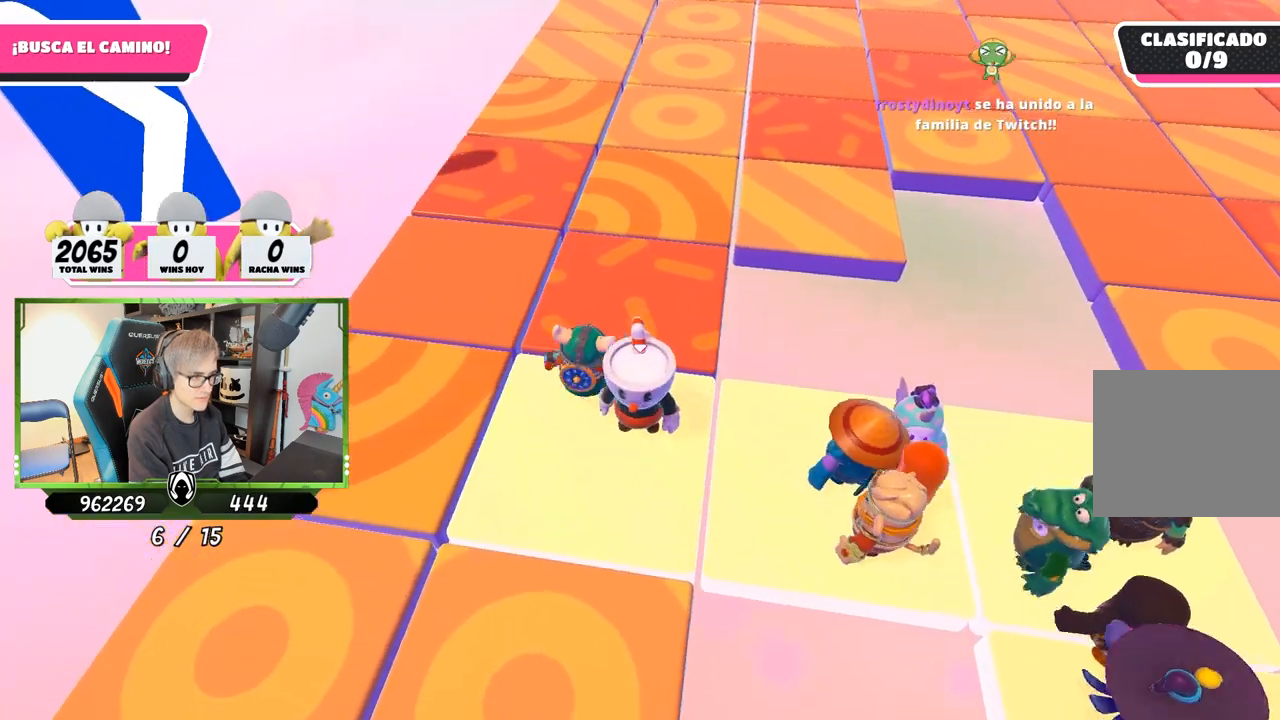
{"buttons": [], "left_stick": "center", "right_stick": "center", "events": [[100, "left_stick", "center"]]}
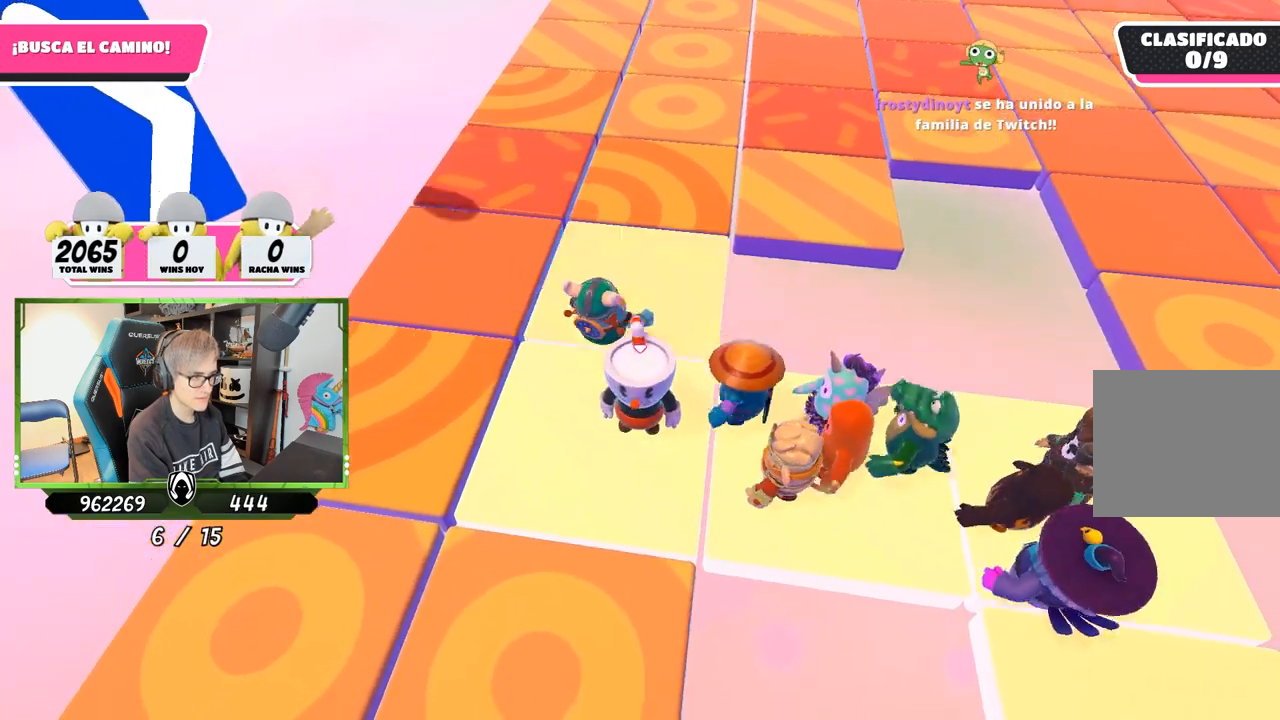
{"buttons": [], "left_stick": "up-right", "right_stick": "down-right", "events": [[200, "left_stick", "up-left"], [267, "right_stick", "down"], [400, "left_stick", "up"], [450, "right_stick", "down-right"], [500, "left_stick", "up-right"]]}
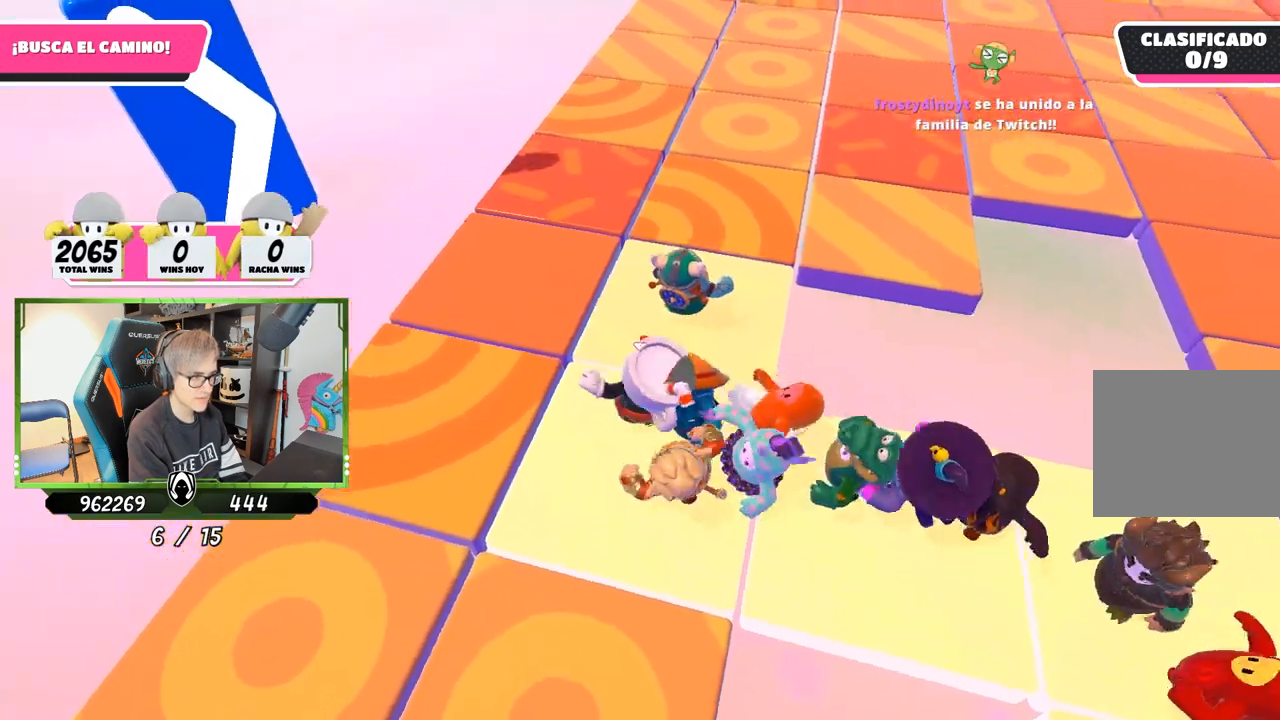
{"buttons": [], "left_stick": "up", "right_stick": "center", "events": [[200, "left_stick", "up"], [400, "right_stick", "center"]]}
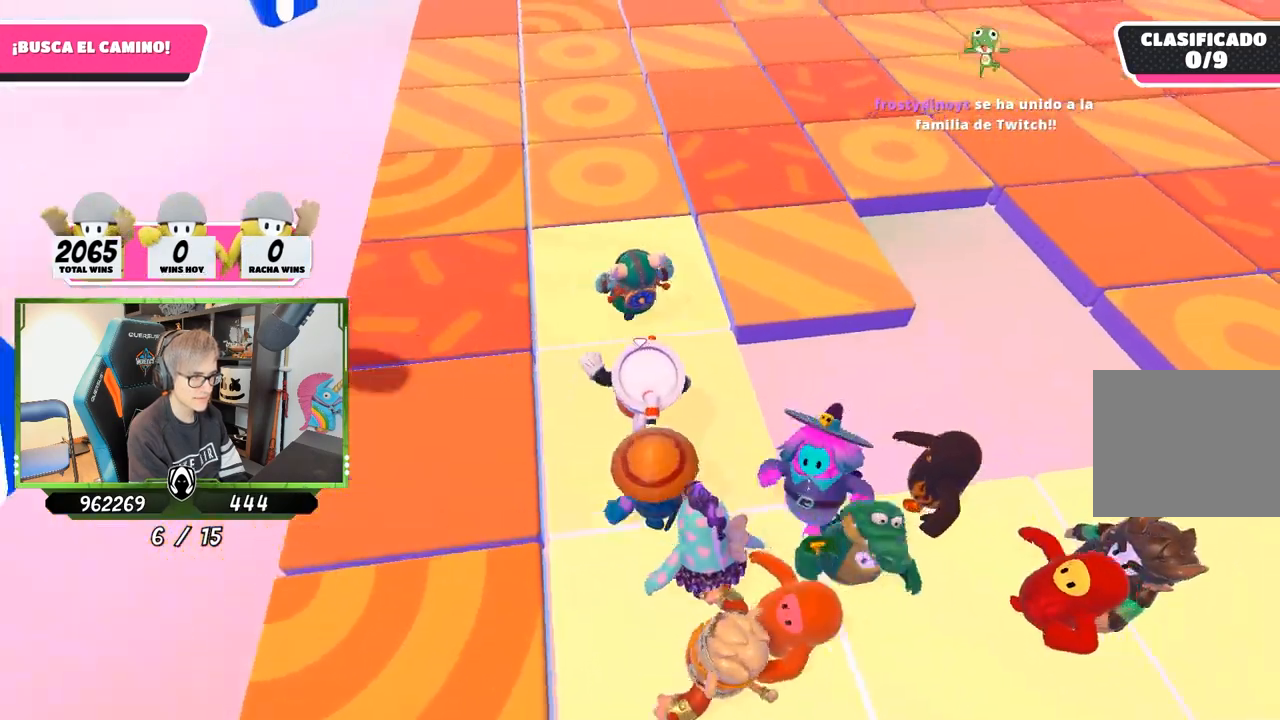
{"buttons": [], "left_stick": "up", "right_stick": "center", "events": []}
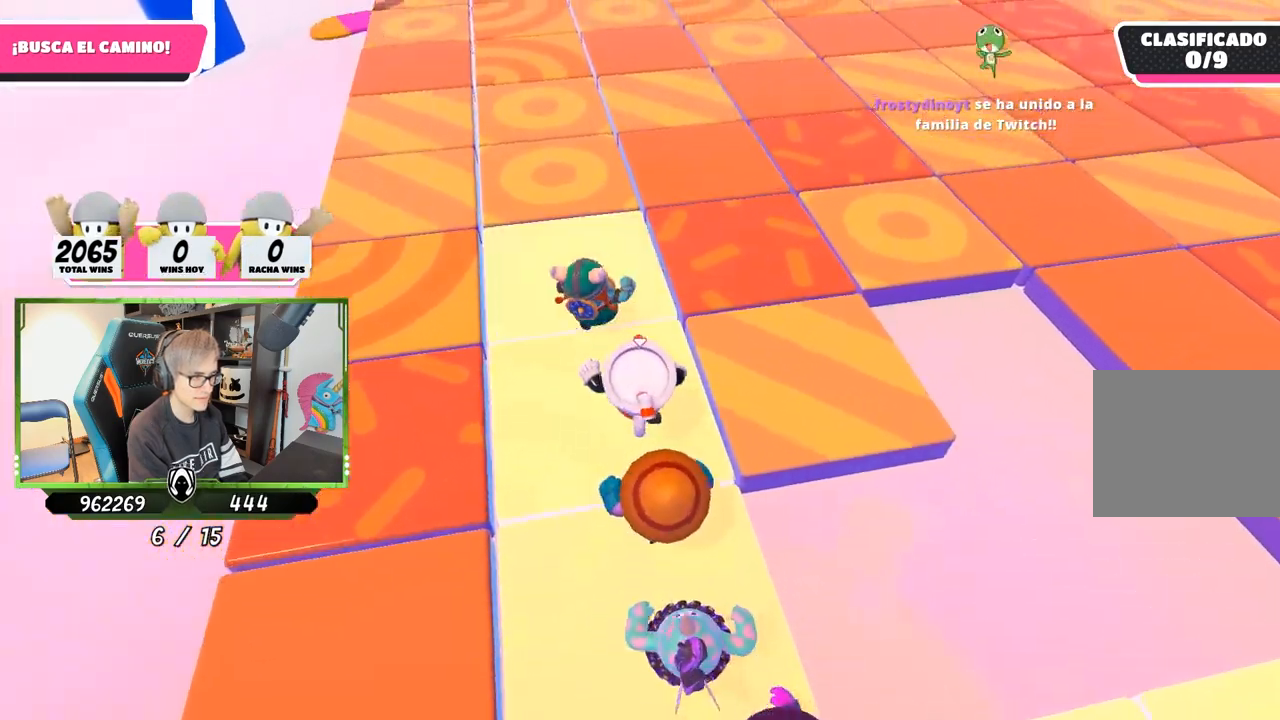
{"buttons": [], "left_stick": "right", "right_stick": "center", "events": [[200, "left_stick", "up-right"], [500, "left_stick", "right"]]}
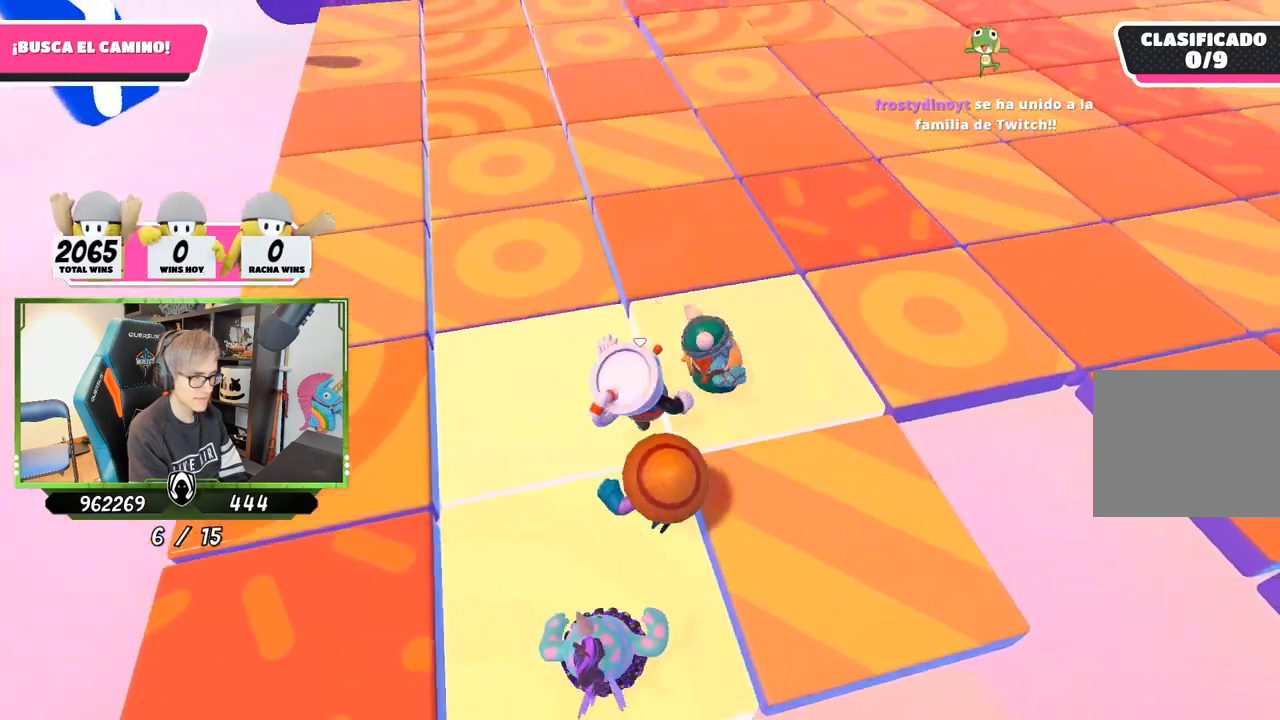
{"buttons": [], "left_stick": "up-right", "right_stick": "left", "events": [[233, "left_stick", "up-right"], [467, "right_stick", "left"]]}
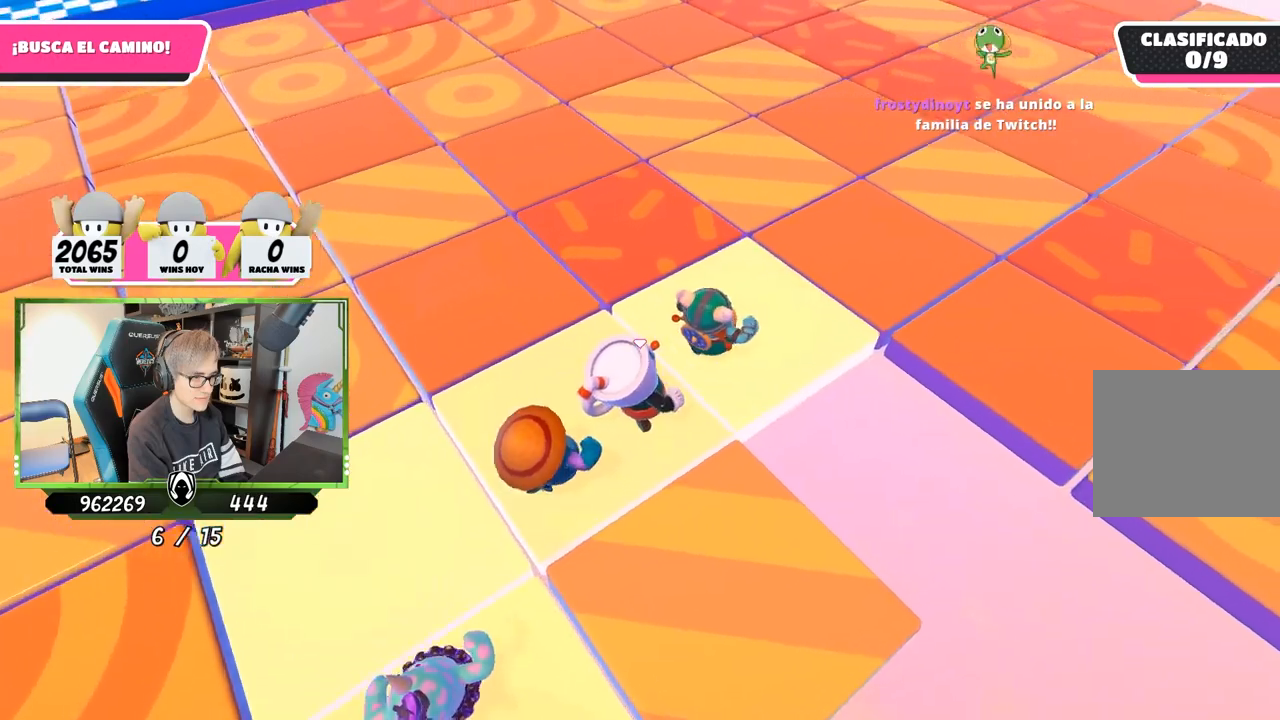
{"buttons": [], "left_stick": "center", "right_stick": "center", "events": [[133, "right_stick", "up-left"], [167, "left_stick", "center"], [333, "left_stick", "left"], [367, "right_stick", "center"], [467, "left_stick", "center"]]}
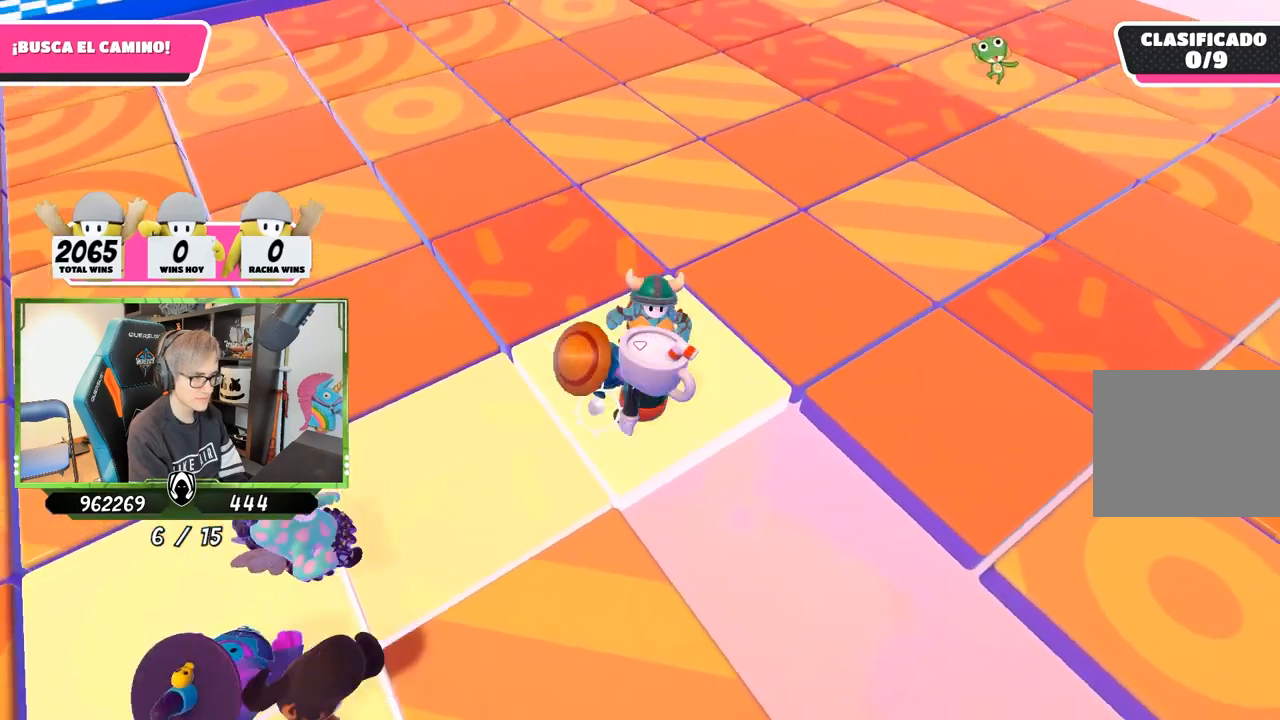
{"buttons": [], "left_stick": "up-right", "right_stick": "left", "events": [[200, "left_stick", "left"], [267, "right_stick", "left"], [367, "left_stick", "up-right"]]}
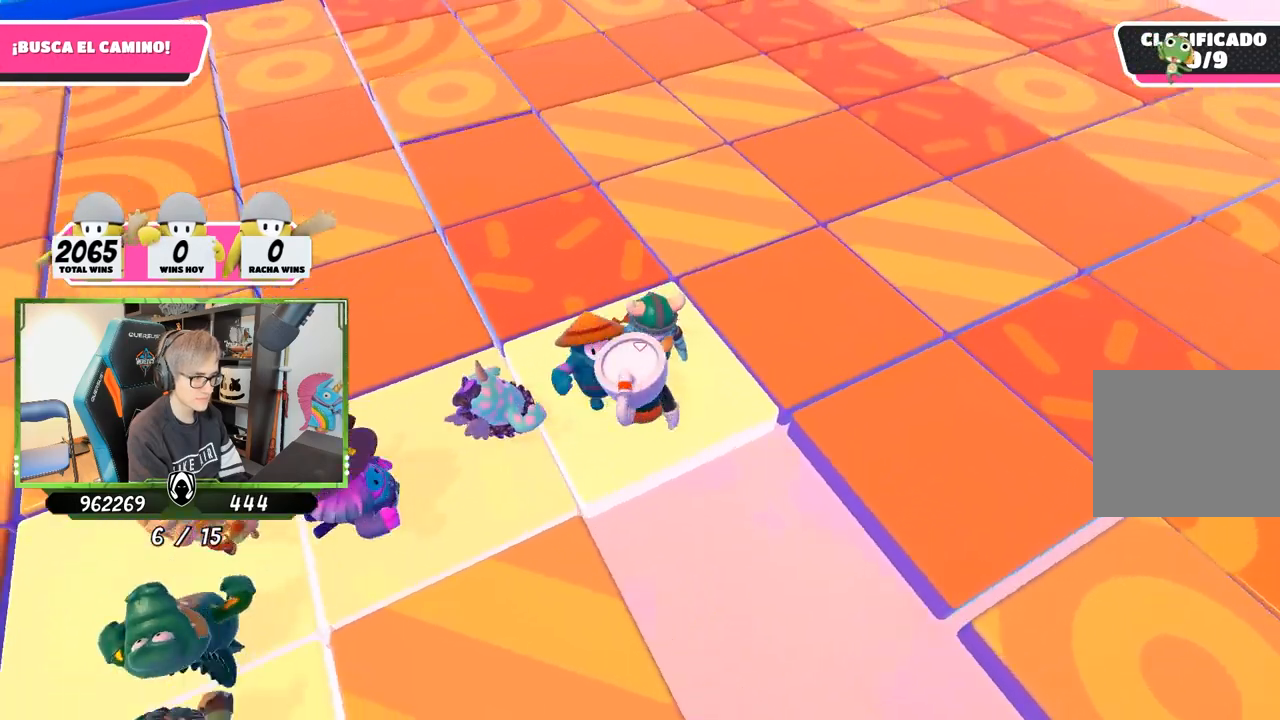
{"buttons": [], "left_stick": "center", "right_stick": "up-left", "events": [[33, "left_stick", "center"], [233, "left_stick", "up"], [333, "left_stick", "center"], [467, "right_stick", "up-left"]]}
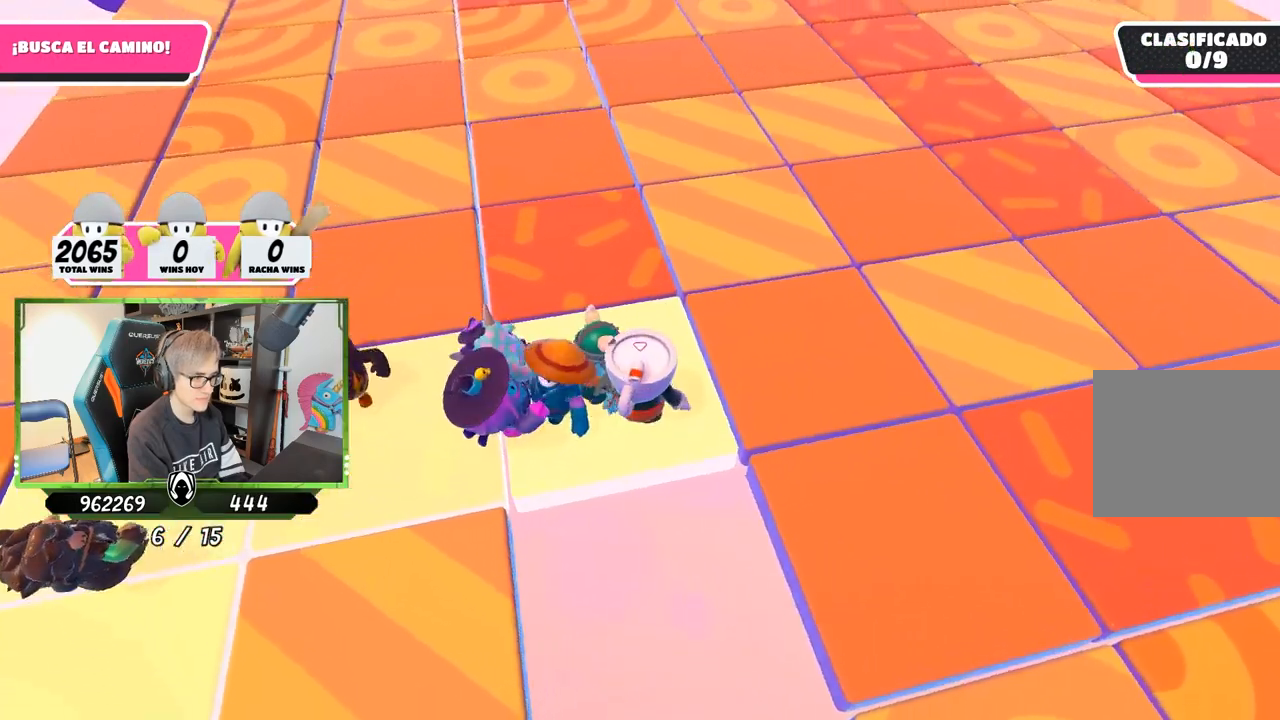
{"buttons": [], "left_stick": "center", "right_stick": "center", "events": [[33, "left_stick", "up"], [167, "left_stick", "center"], [267, "right_stick", "center"]]}
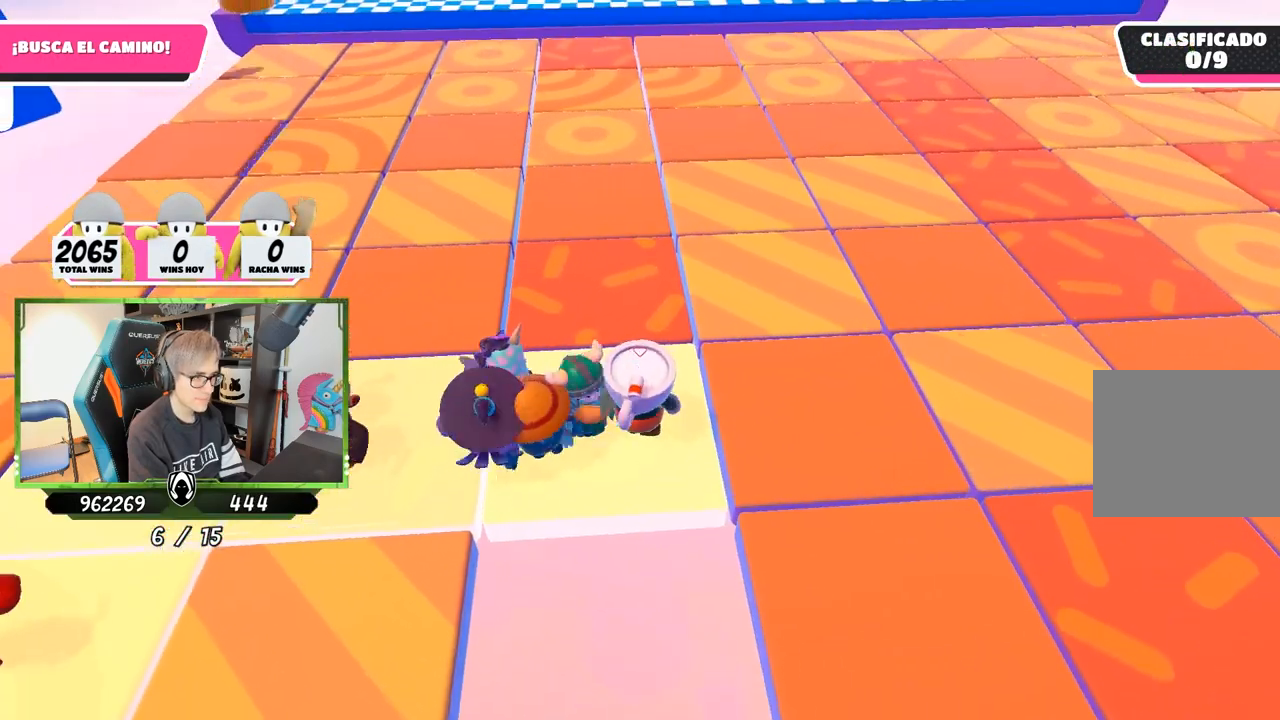
{"buttons": [], "left_stick": "center", "right_stick": "center", "events": [[300, "left_stick", "left"], [433, "left_stick", "center"]]}
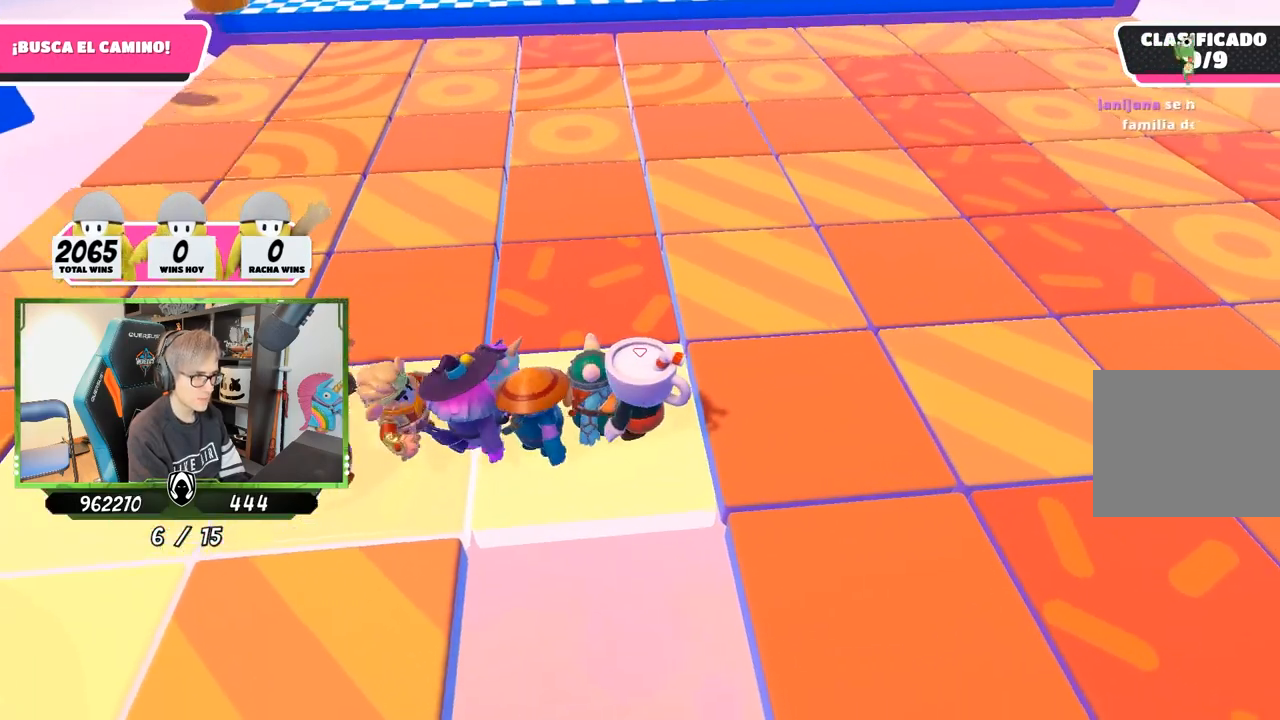
{"buttons": [], "left_stick": "center", "right_stick": "center", "events": []}
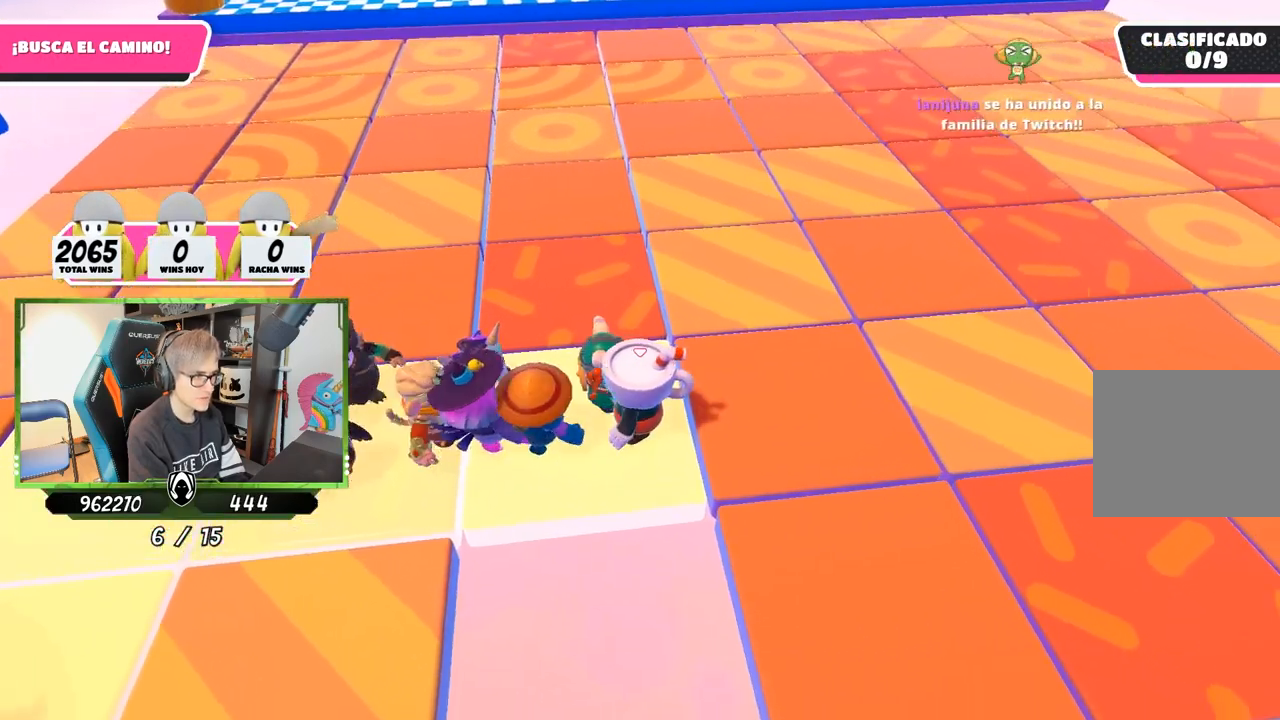
{"buttons": [], "left_stick": "up", "right_stick": "center", "events": [[33, "left_stick", "left"], [167, "left_stick", "center"], [467, "left_stick", "up"]]}
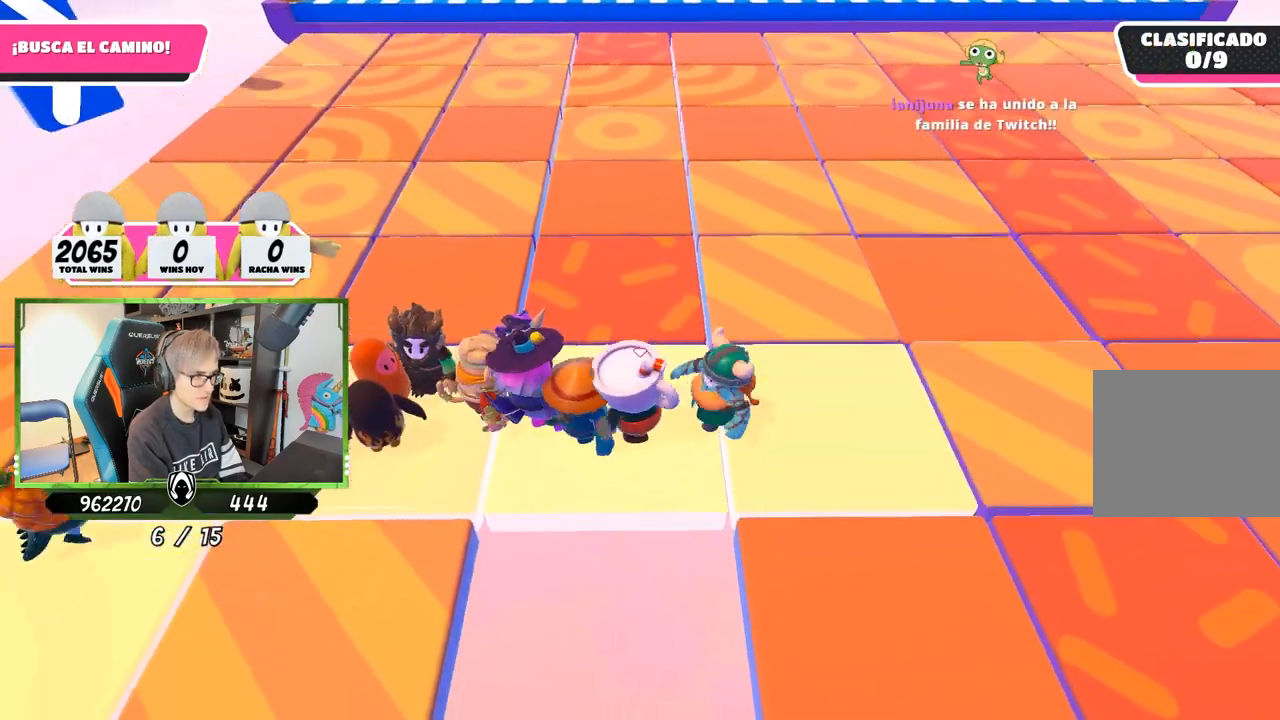
{"buttons": [], "left_stick": "right", "right_stick": "center", "events": [[67, "left_stick", "center"], [233, "left_stick", "right"]]}
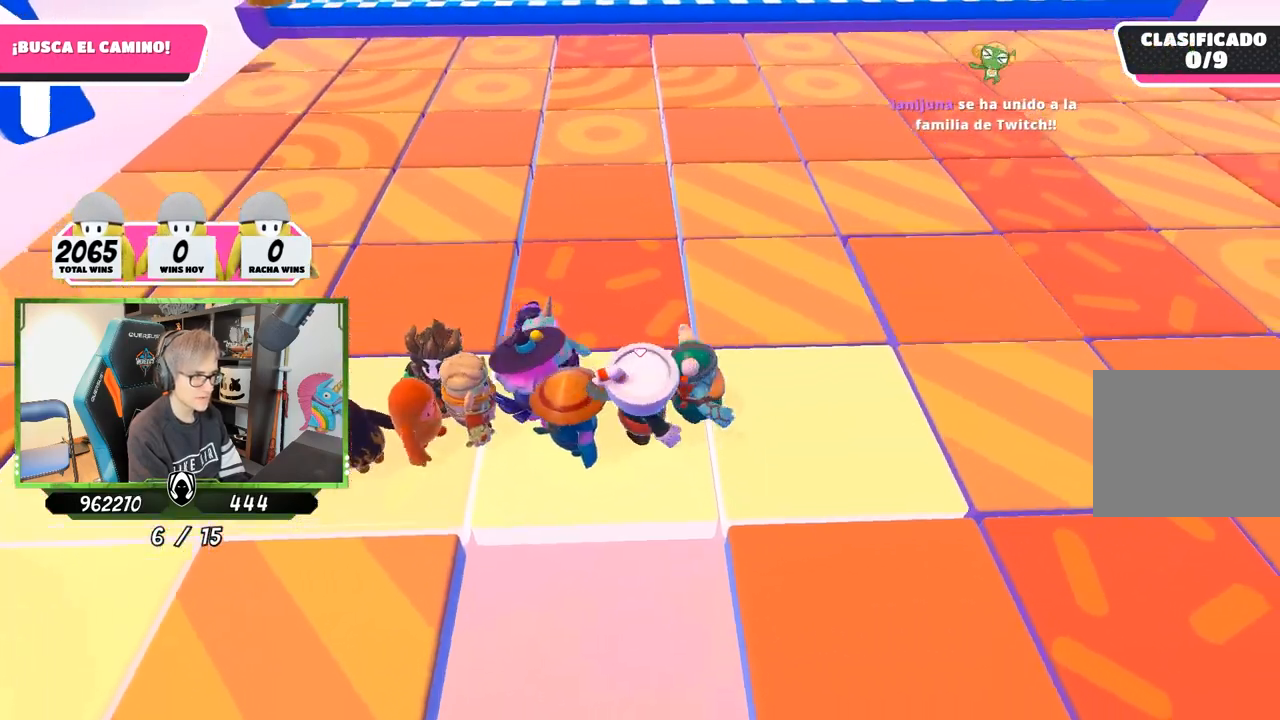
{"buttons": [], "left_stick": "right", "right_stick": "center", "events": [[233, "left_stick", "center"], [333, "left_stick", "right"]]}
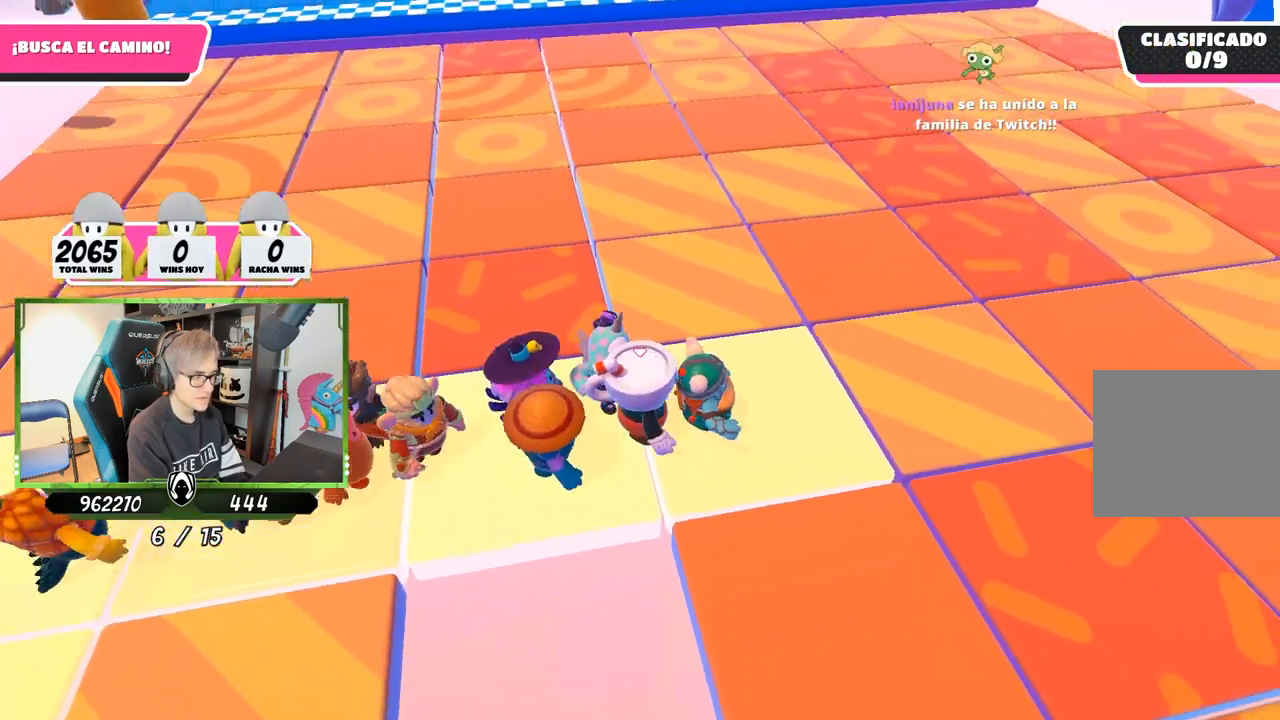
{"buttons": [], "left_stick": "center", "right_stick": "center", "events": [[33, "left_stick", "center"], [367, "left_stick", "up-right"], [467, "left_stick", "center"]]}
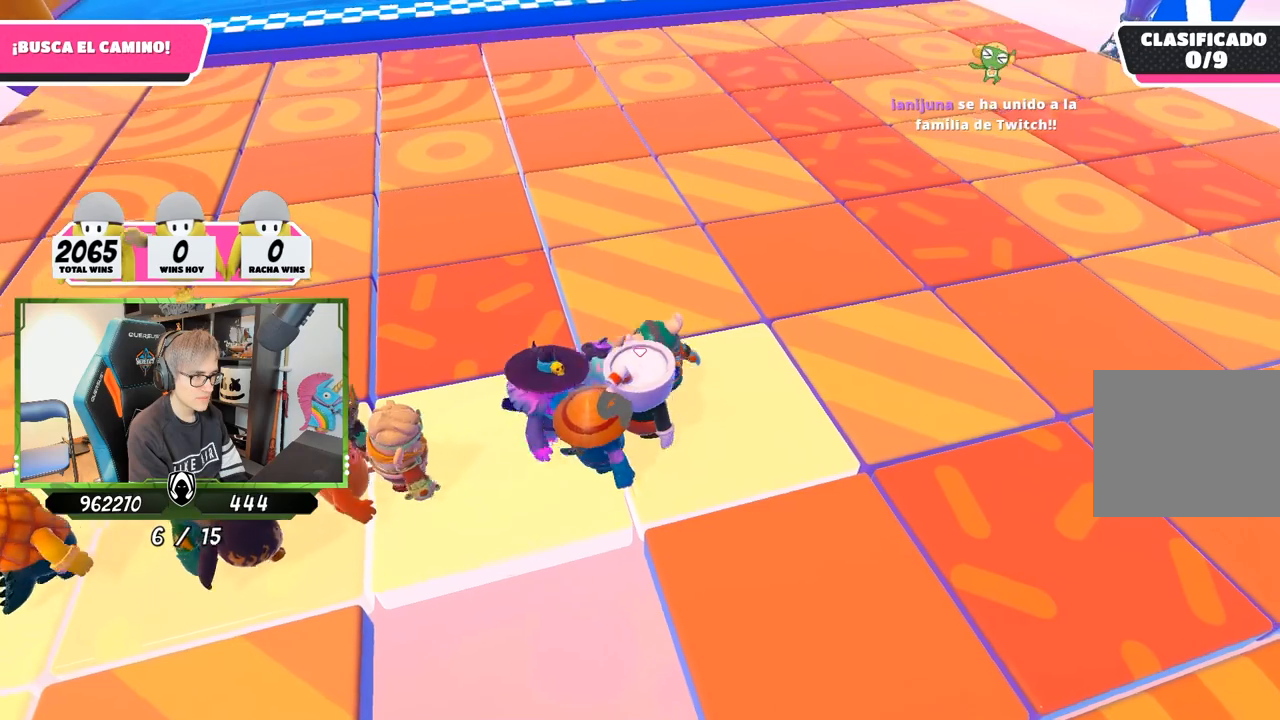
{"buttons": [], "left_stick": "center", "right_stick": "left", "events": [[233, "left_stick", "up-right"], [367, "right_stick", "left"], [400, "left_stick", "center"]]}
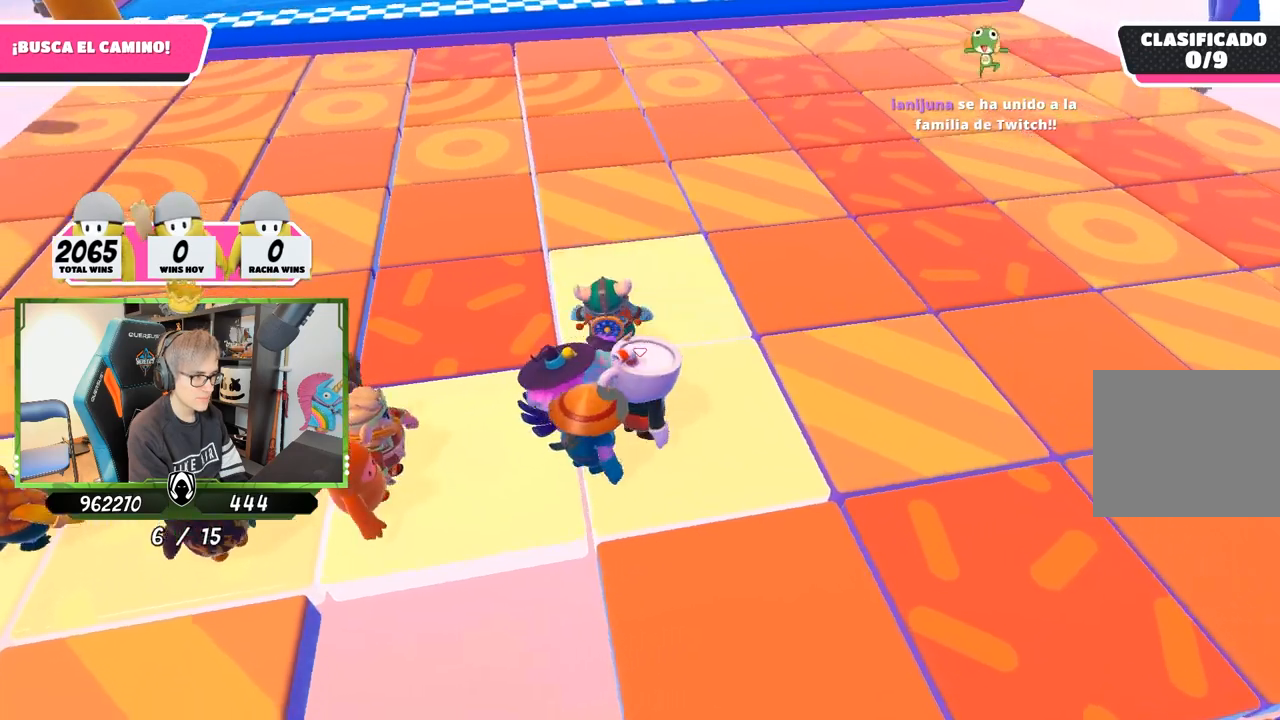
{"buttons": [], "left_stick": "up", "right_stick": "center", "events": [[133, "left_stick", "up-right"], [233, "right_stick", "center"], [267, "left_stick", "center"], [400, "left_stick", "up"]]}
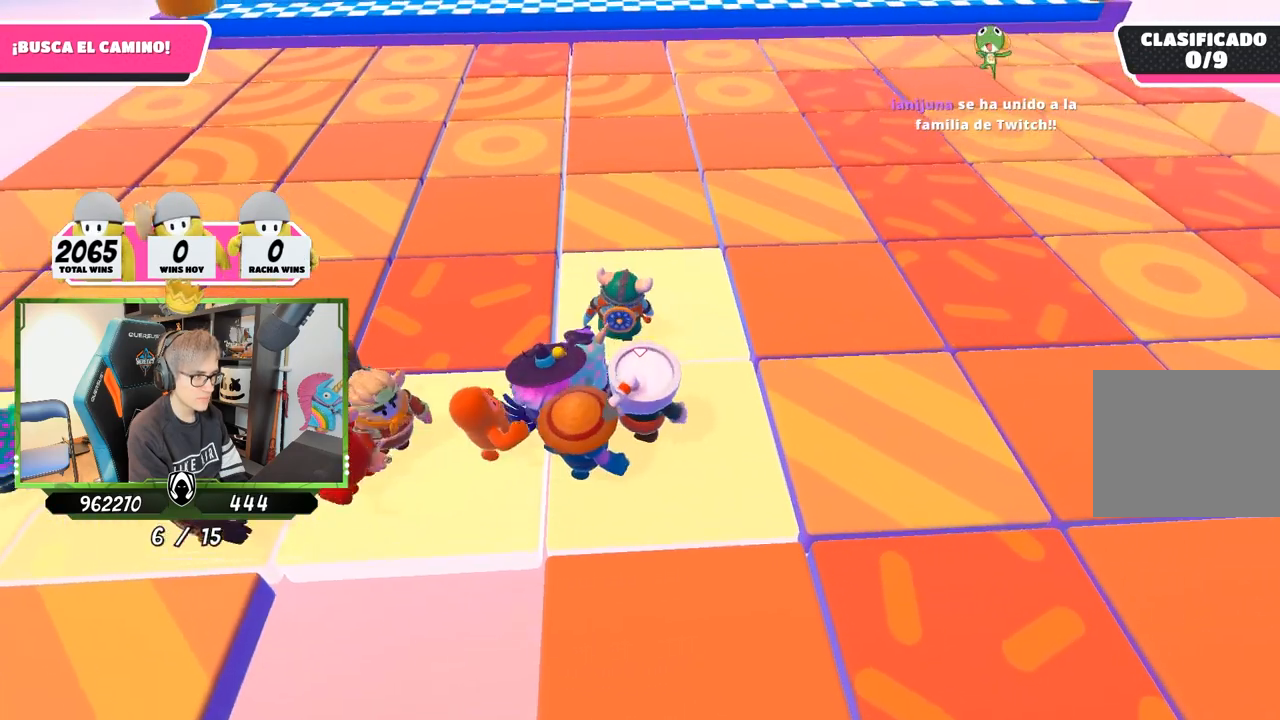
{"buttons": [], "left_stick": "center", "right_stick": "center", "events": [[367, "left_stick", "center"]]}
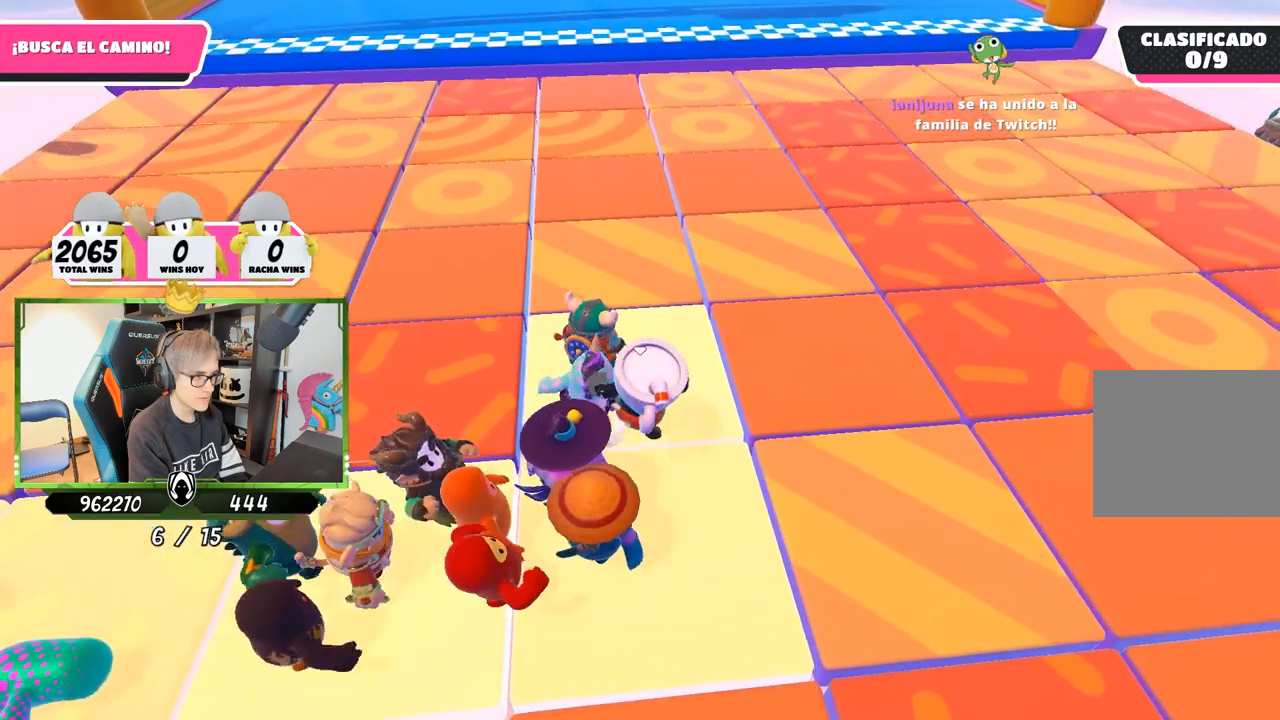
{"buttons": [], "left_stick": "center", "right_stick": "center", "events": [[133, "left_stick", "up"], [267, "left_stick", "center"], [367, "left_stick", "left"], [500, "left_stick", "center"]]}
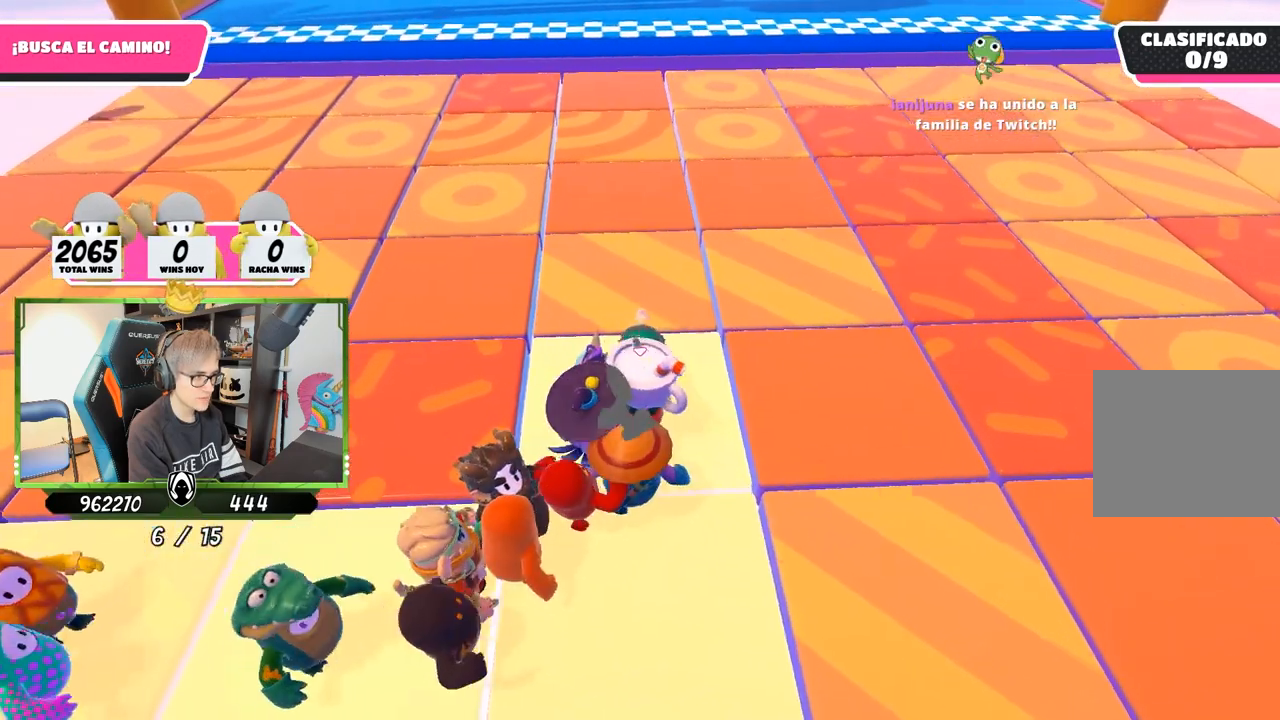
{"buttons": [], "left_stick": "center", "right_stick": "center", "events": [[367, "left_stick", "up-left"], [500, "left_stick", "center"]]}
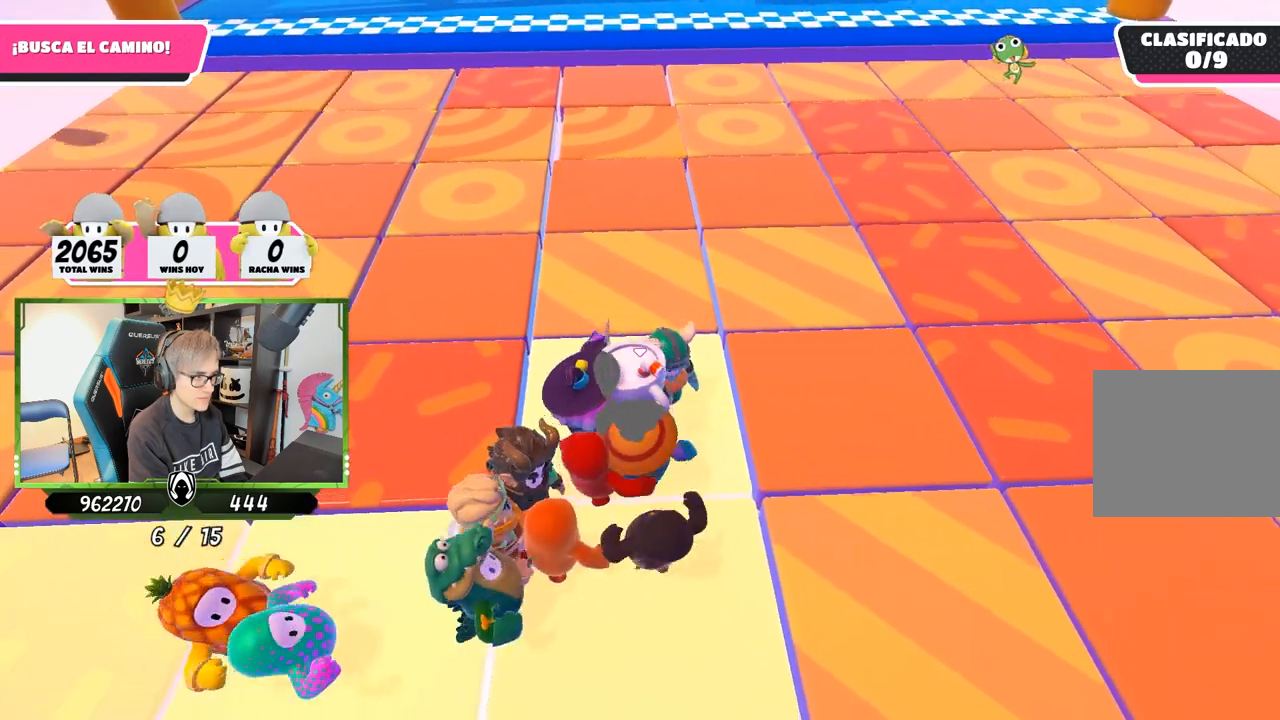
{"buttons": [], "left_stick": "up-left", "right_stick": "center", "events": [[367, "left_stick", "up-left"]]}
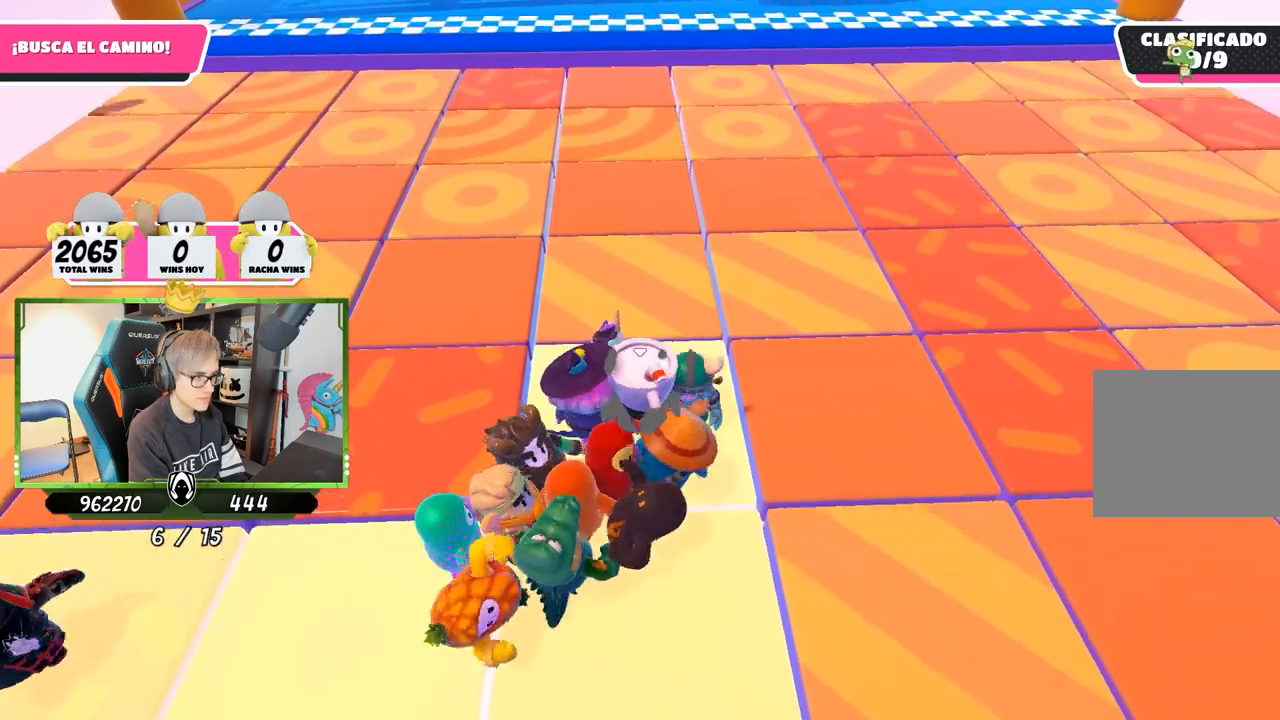
{"buttons": [], "left_stick": "center", "right_stick": "center", "events": [[33, "left_stick", "center"], [367, "left_stick", "left"], [500, "left_stick", "center"]]}
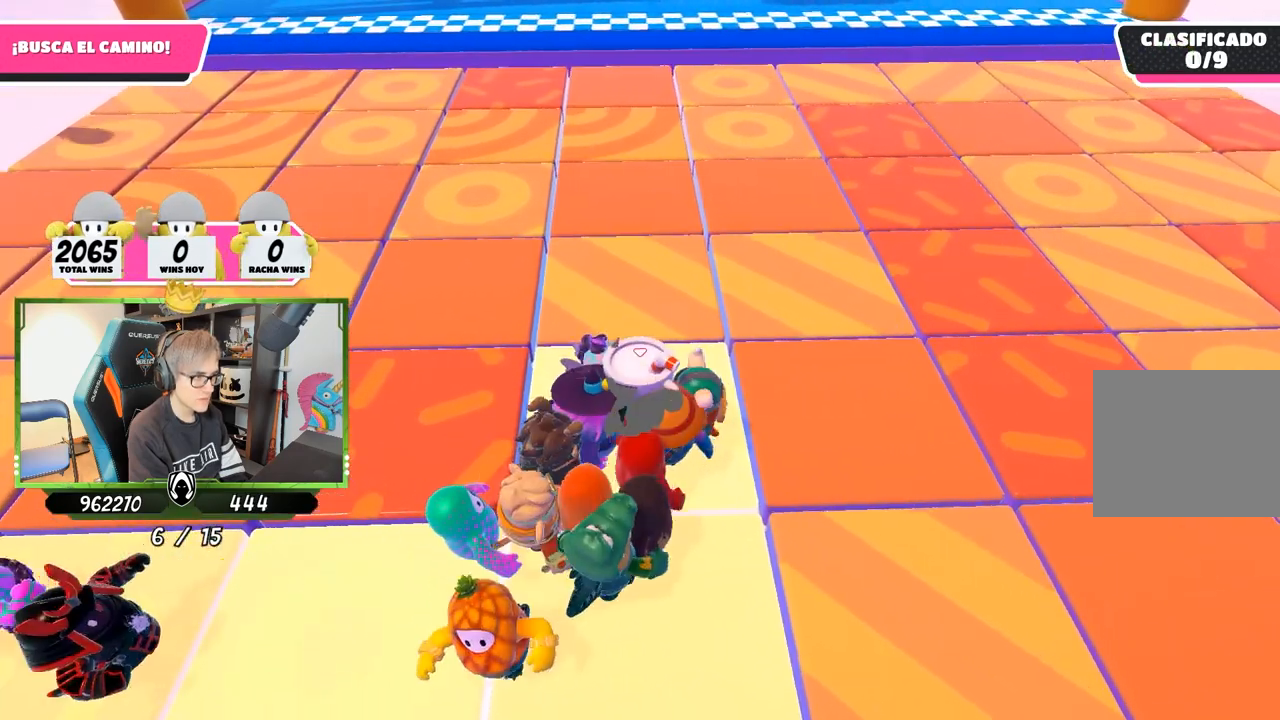
{"buttons": [], "left_stick": "center", "right_stick": "center", "events": []}
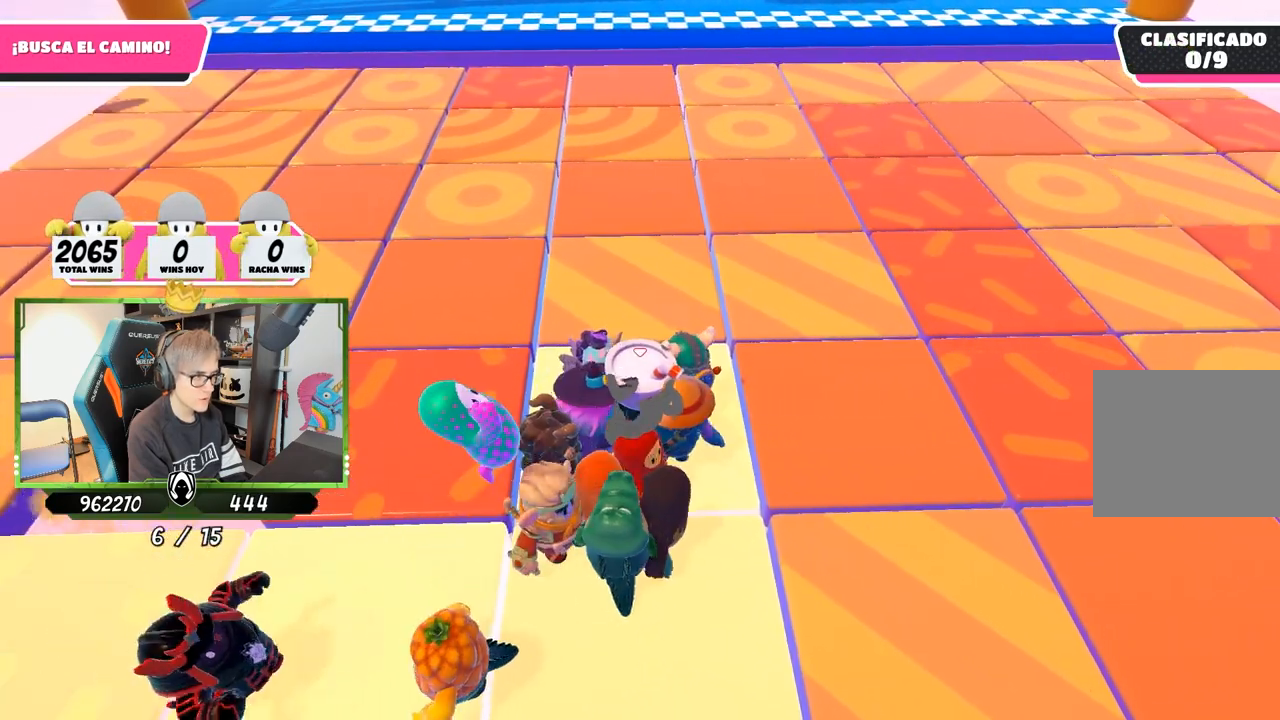
{"buttons": [], "left_stick": "up", "right_stick": "center", "events": [[400, "left_stick", "up"]]}
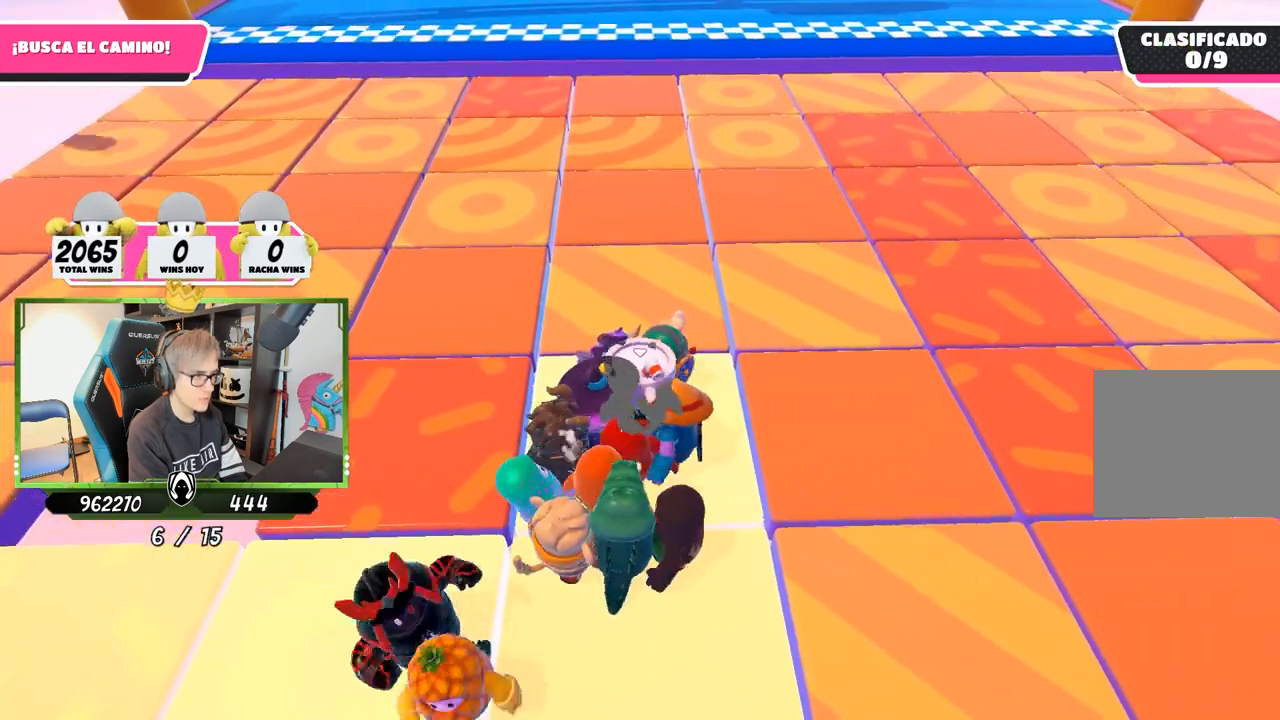
{"buttons": [], "left_stick": "center", "right_stick": "center", "events": [[33, "left_stick", "center"]]}
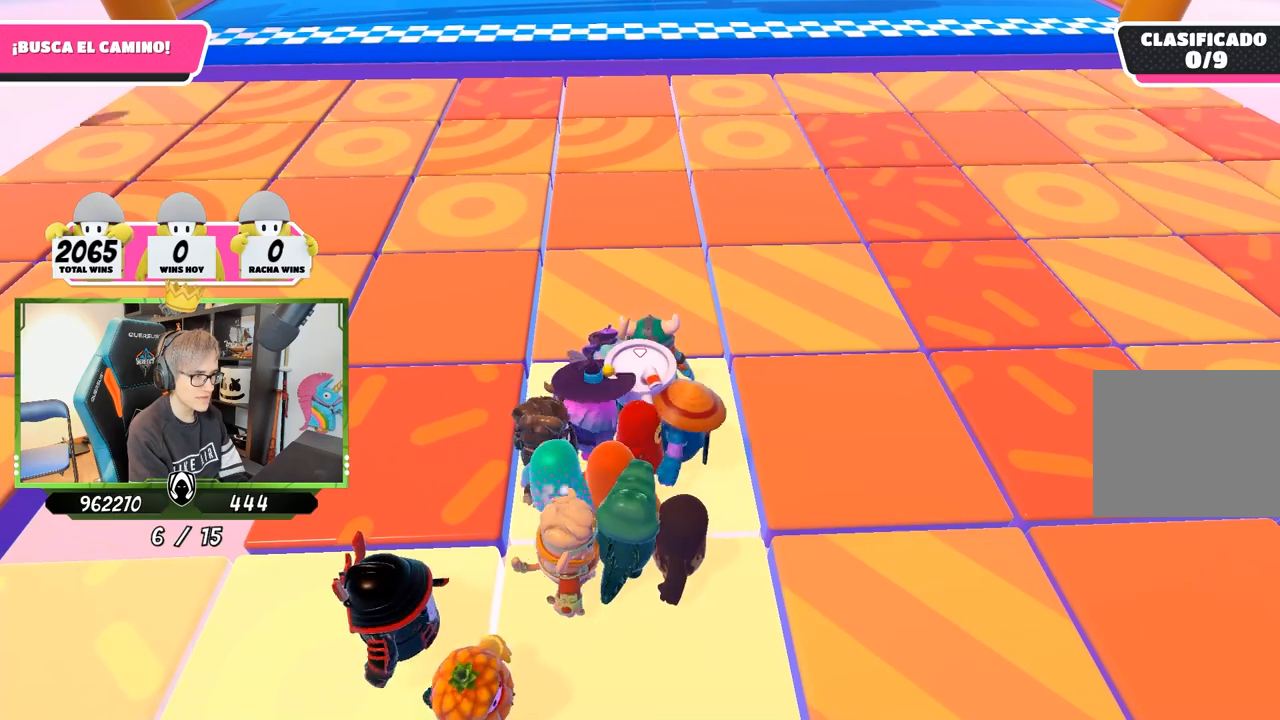
{"buttons": [], "left_stick": "center", "right_stick": "center", "events": []}
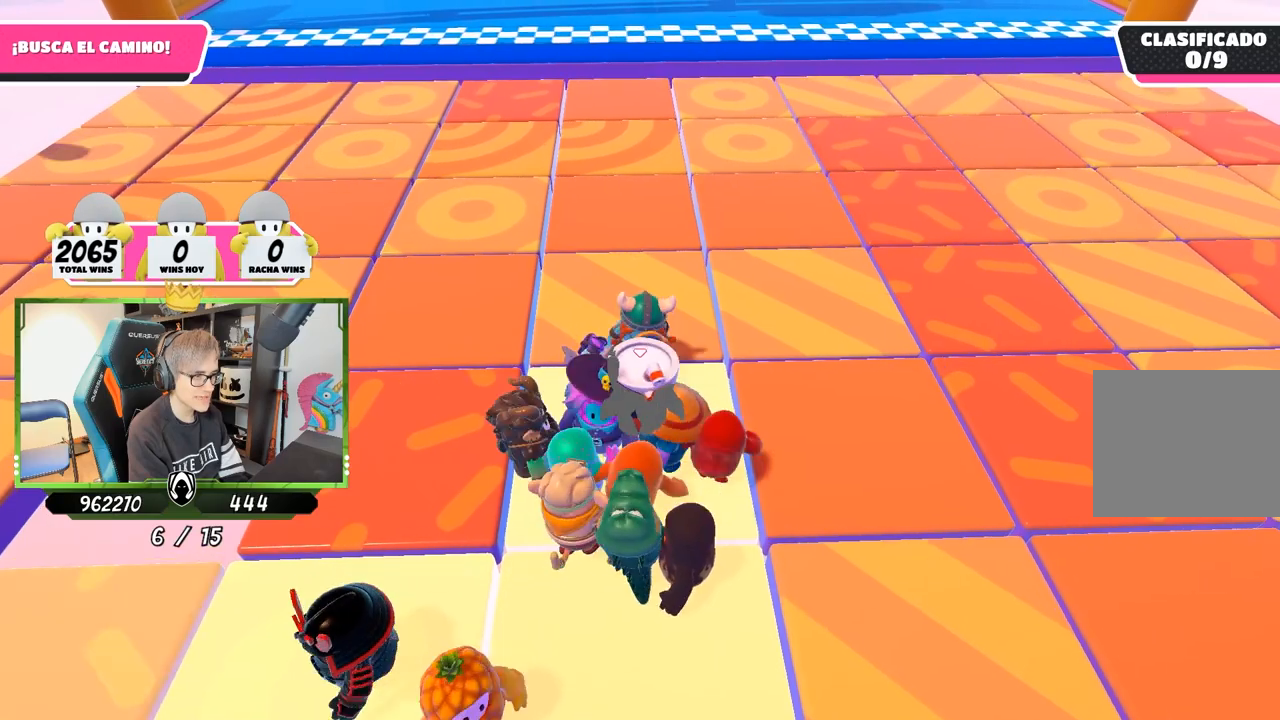
{"buttons": [], "left_stick": "up-left", "right_stick": "center", "events": [[400, "left_stick", "up-left"]]}
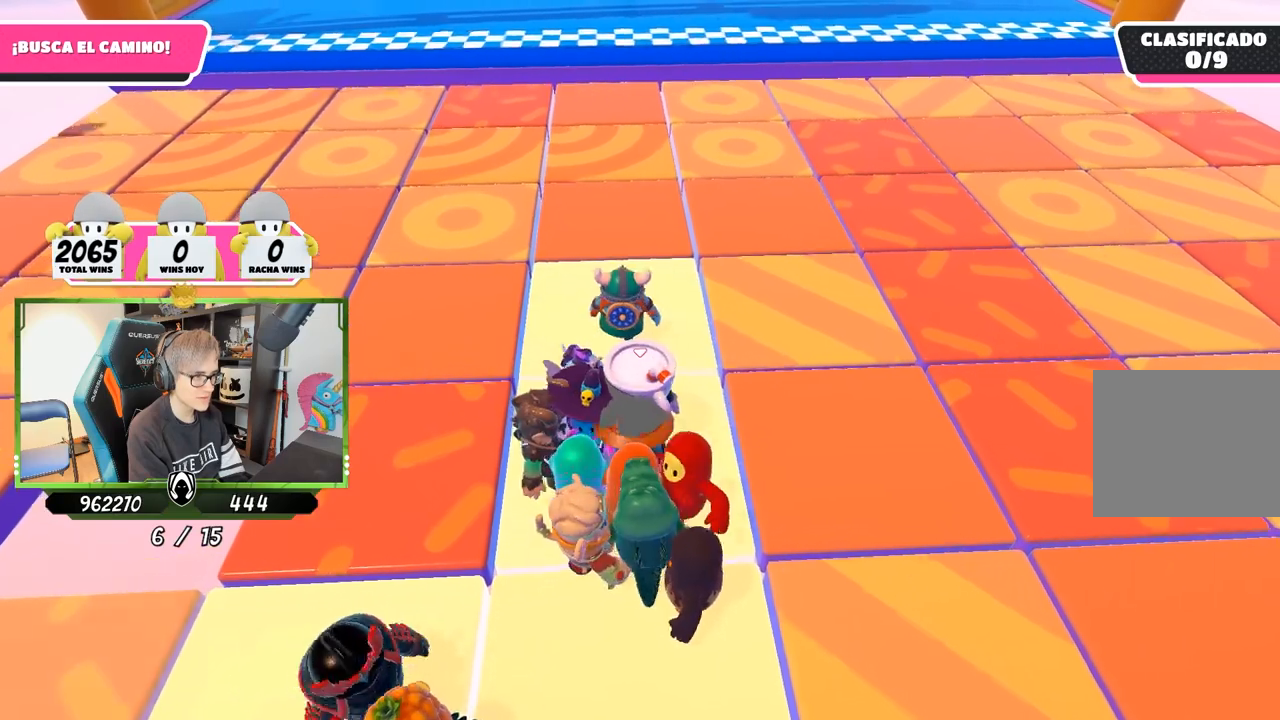
{"buttons": [], "left_stick": "up-left", "right_stick": "center", "events": [[167, "left_stick", "center"], [367, "left_stick", "up-left"]]}